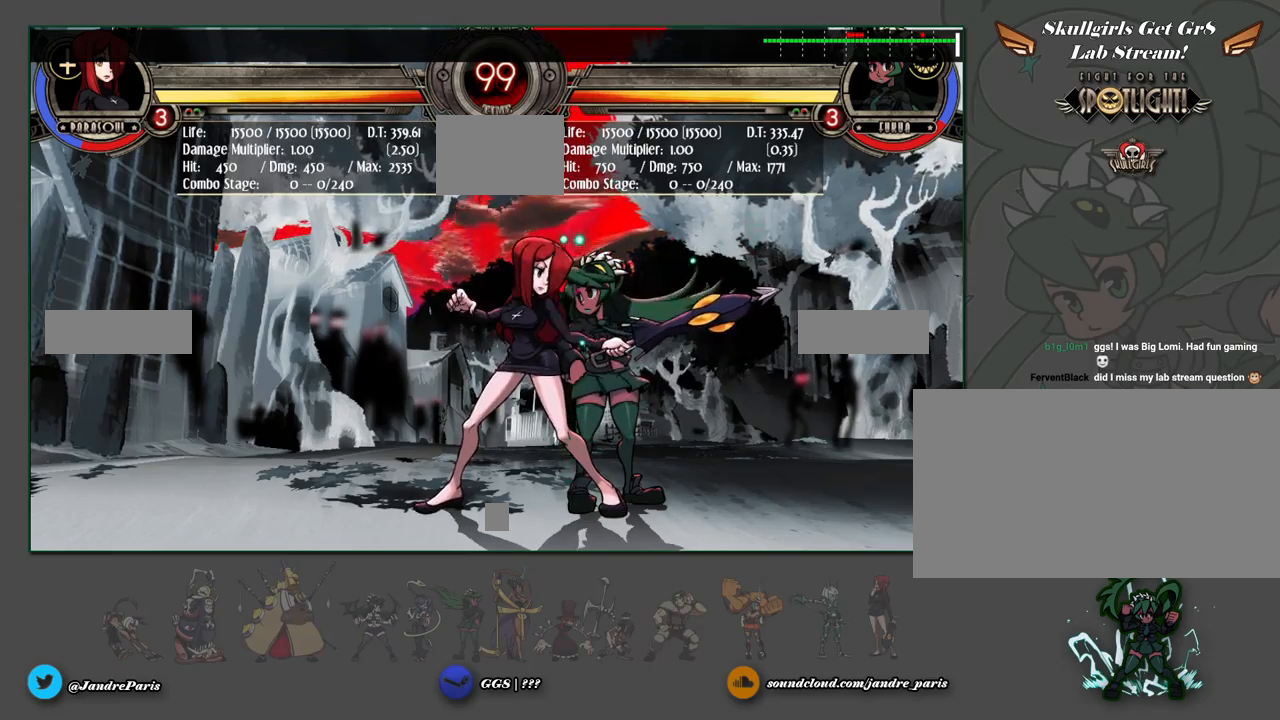
Gameplay with a controller (arcade stick); each line is a JSON object with the inputs held at the frame after it. "events" lists button and stick changes between this image and that frame as [ms after this image, input, new state], when the widget could be followed in between. Not read: HOME HP L3 R3 left_stick.
{"buttons": [], "events": [[367, "MK", "down"], [467, "MK", "up"]]}
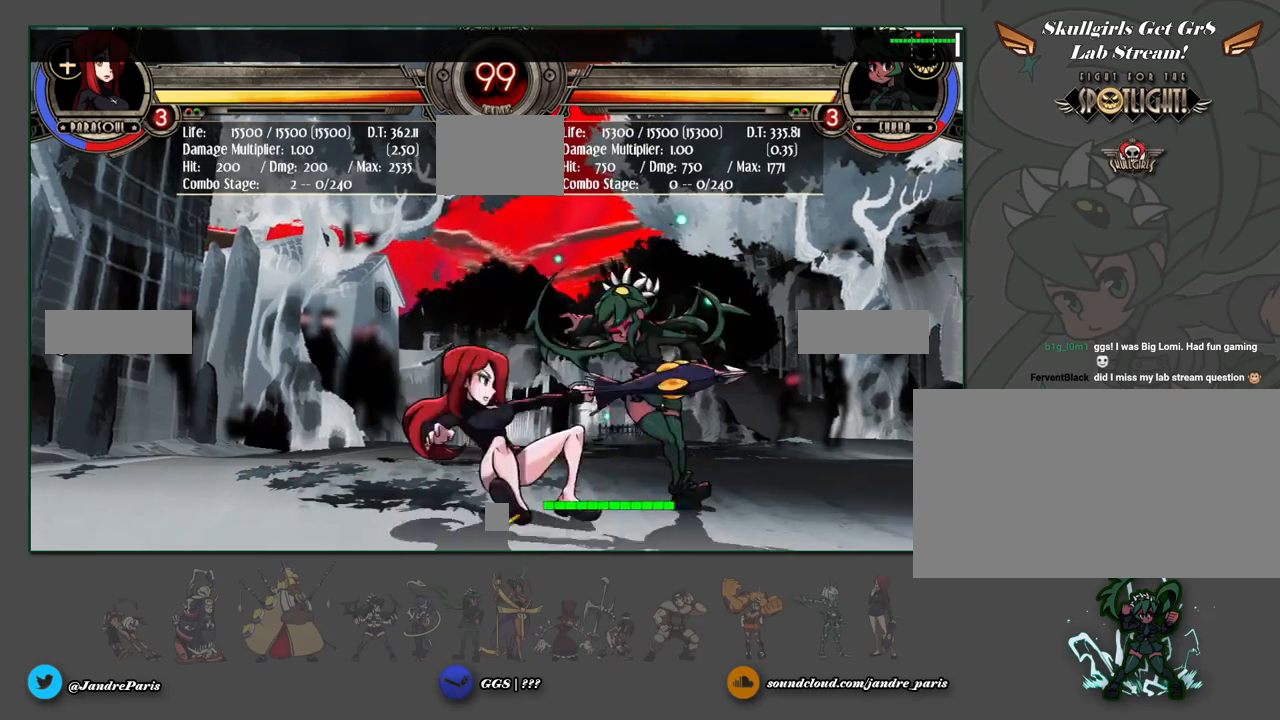
{"buttons": [], "events": []}
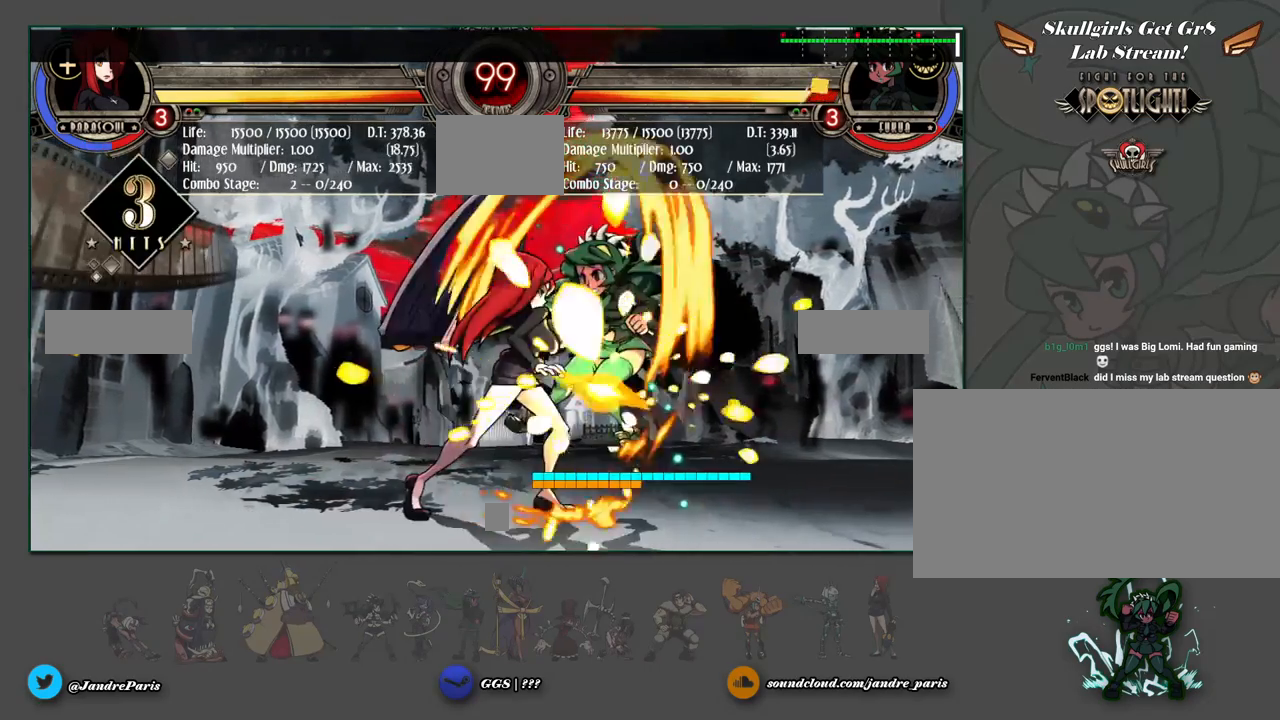
{"buttons": [], "events": []}
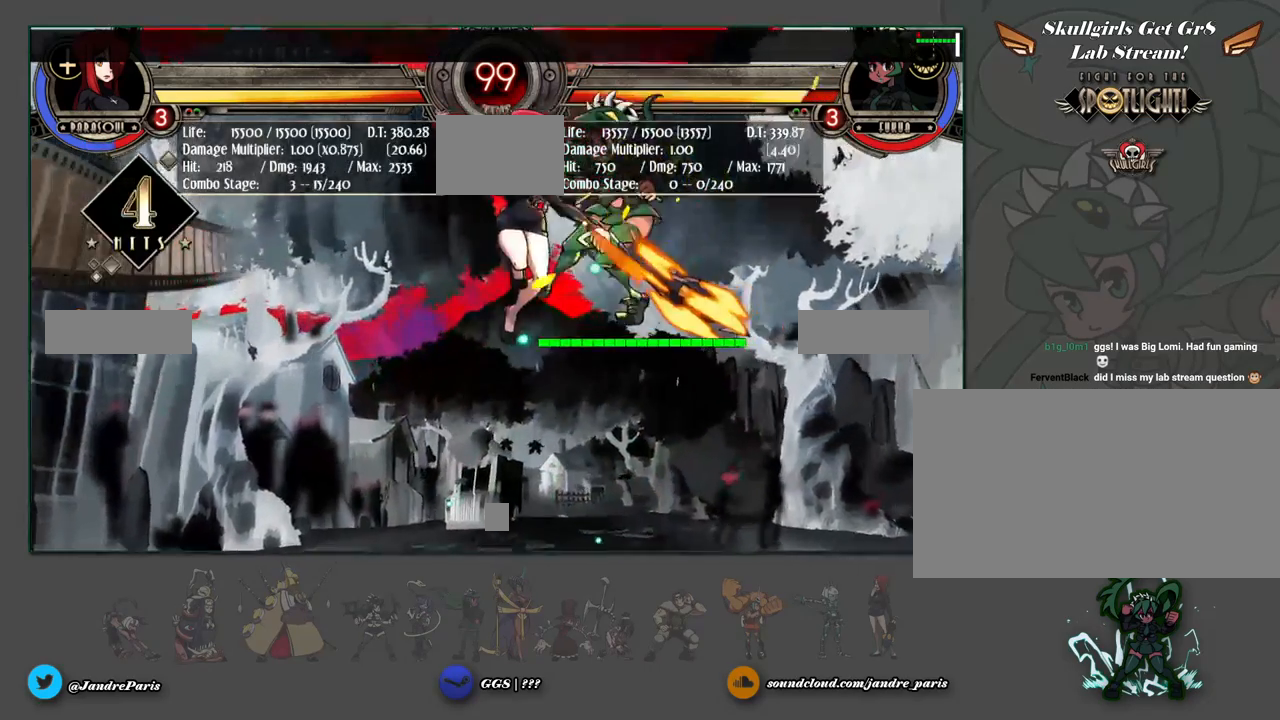
{"buttons": [], "events": []}
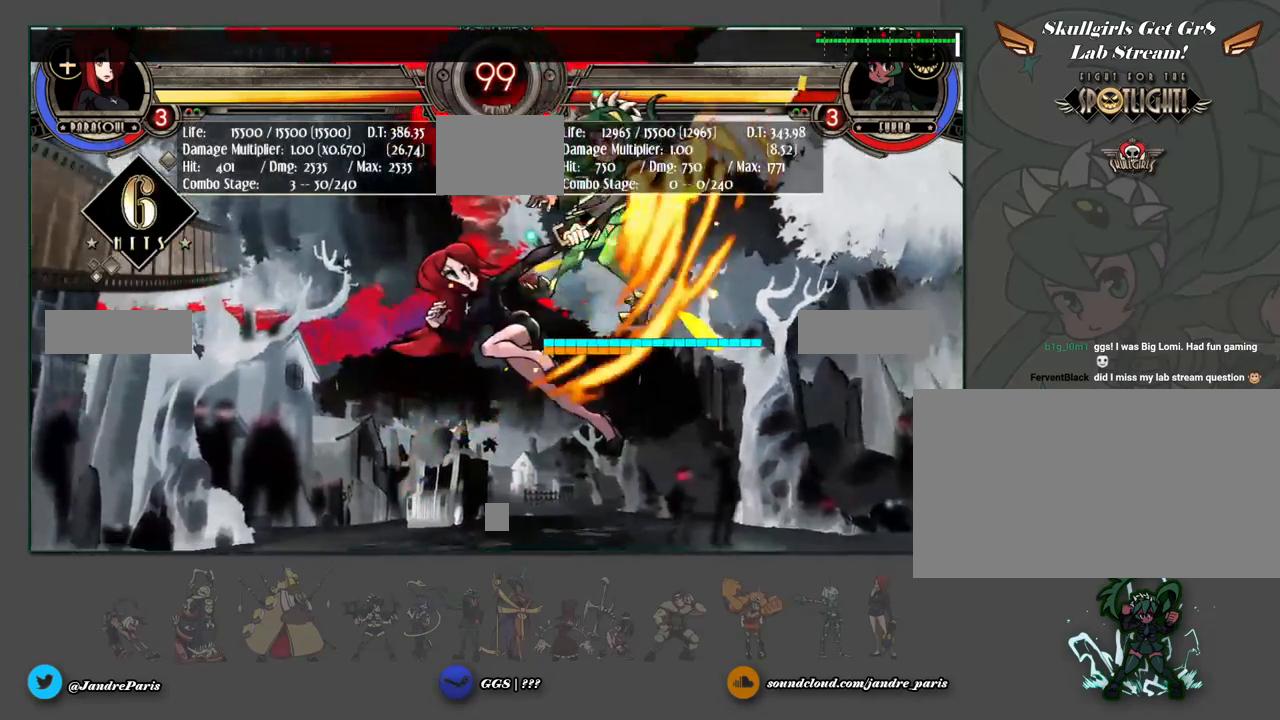
{"buttons": [], "events": []}
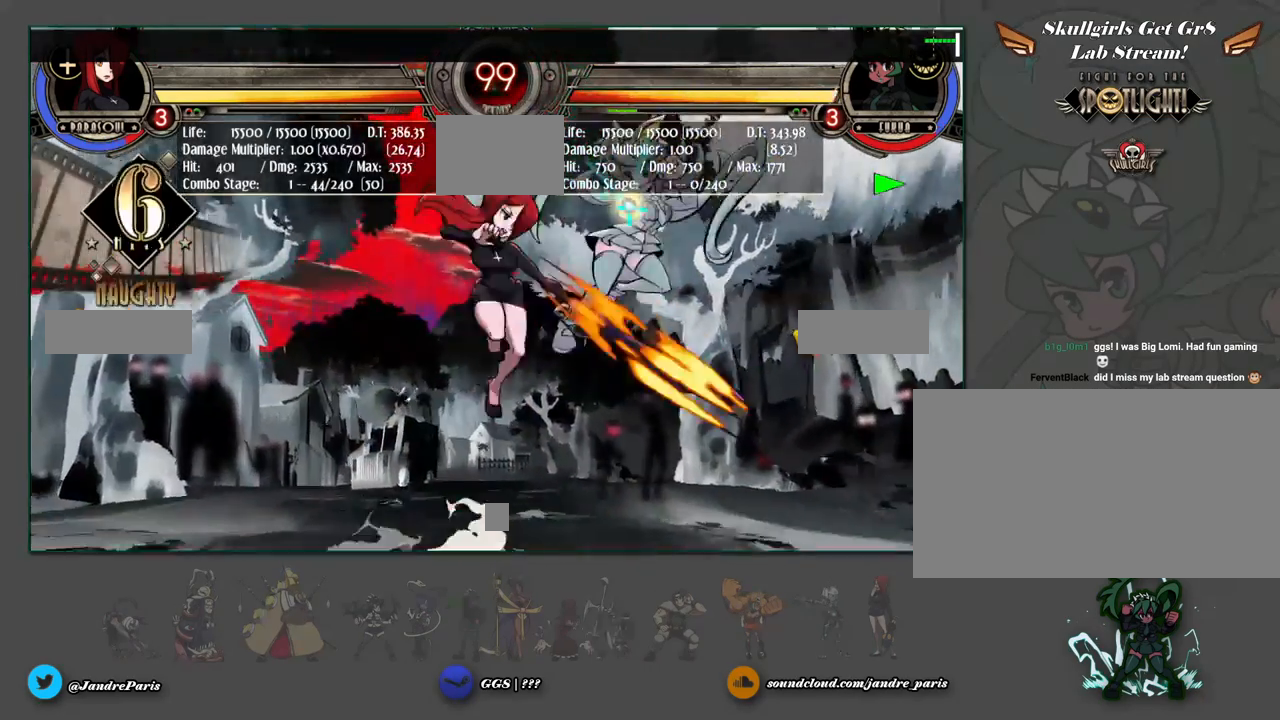
{"buttons": [], "events": []}
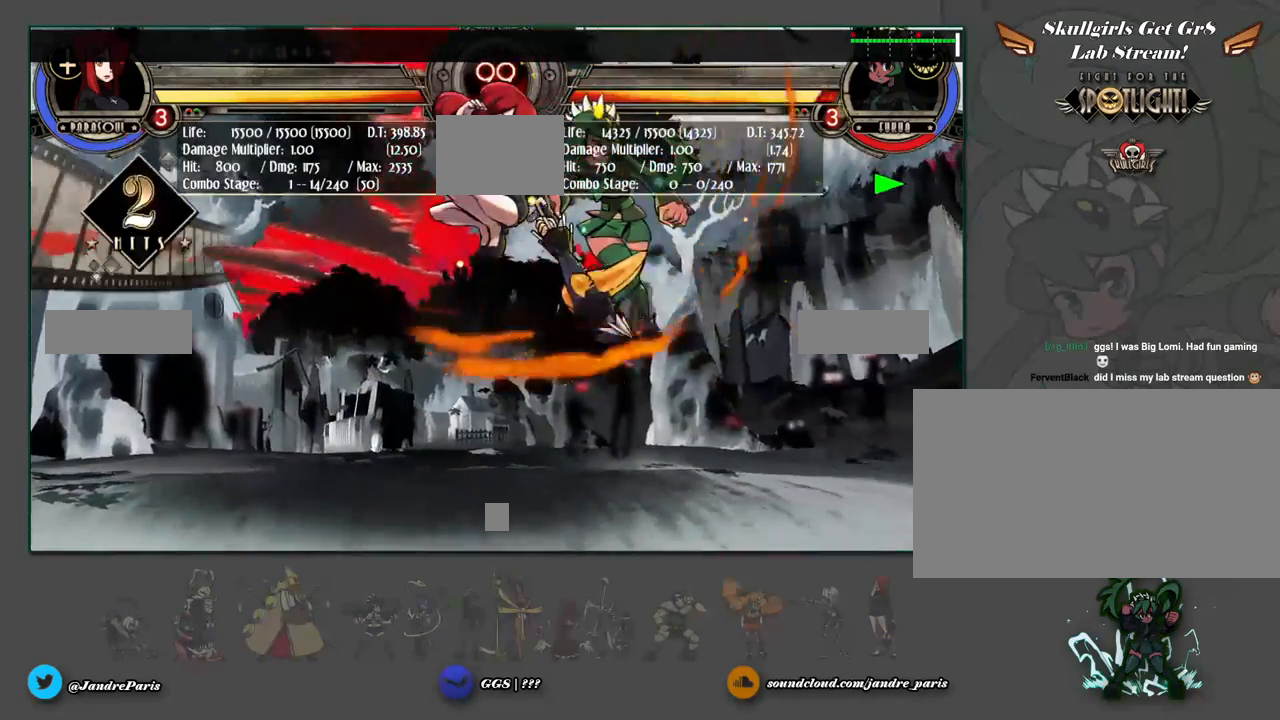
{"buttons": [], "events": []}
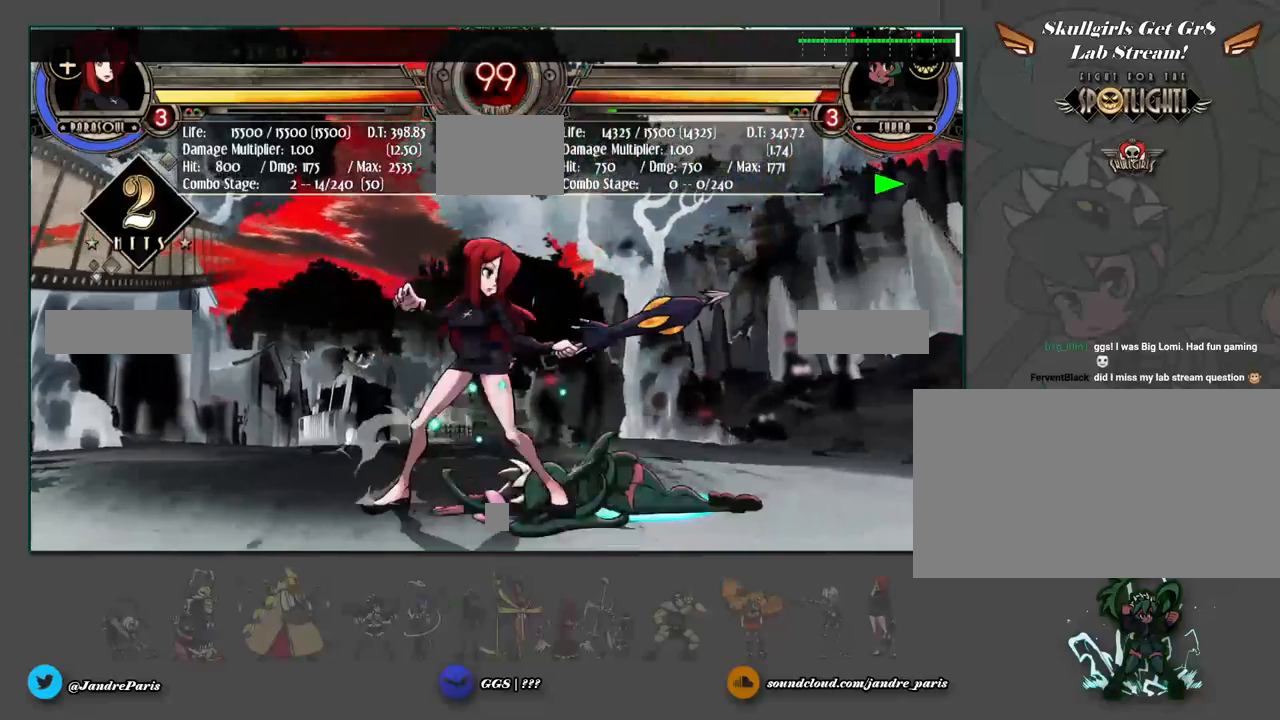
{"buttons": [], "events": []}
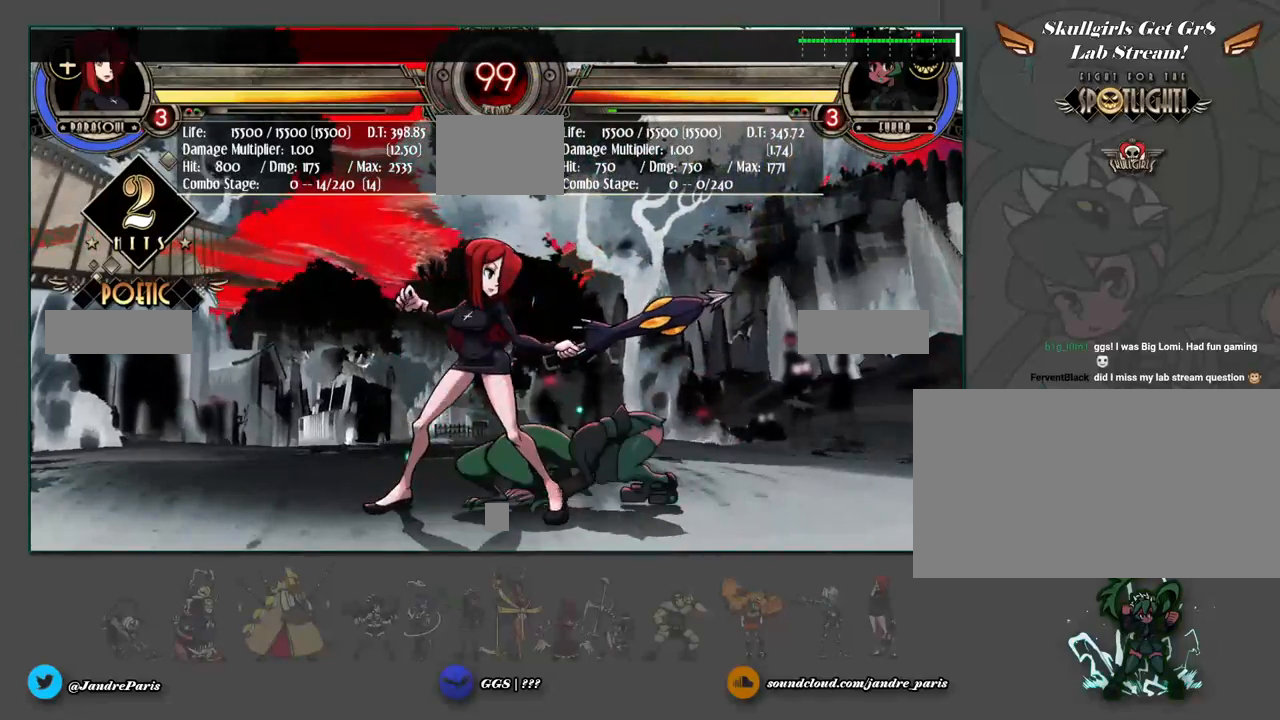
{"buttons": ["MK"], "events": [[433, "MK", "down"]]}
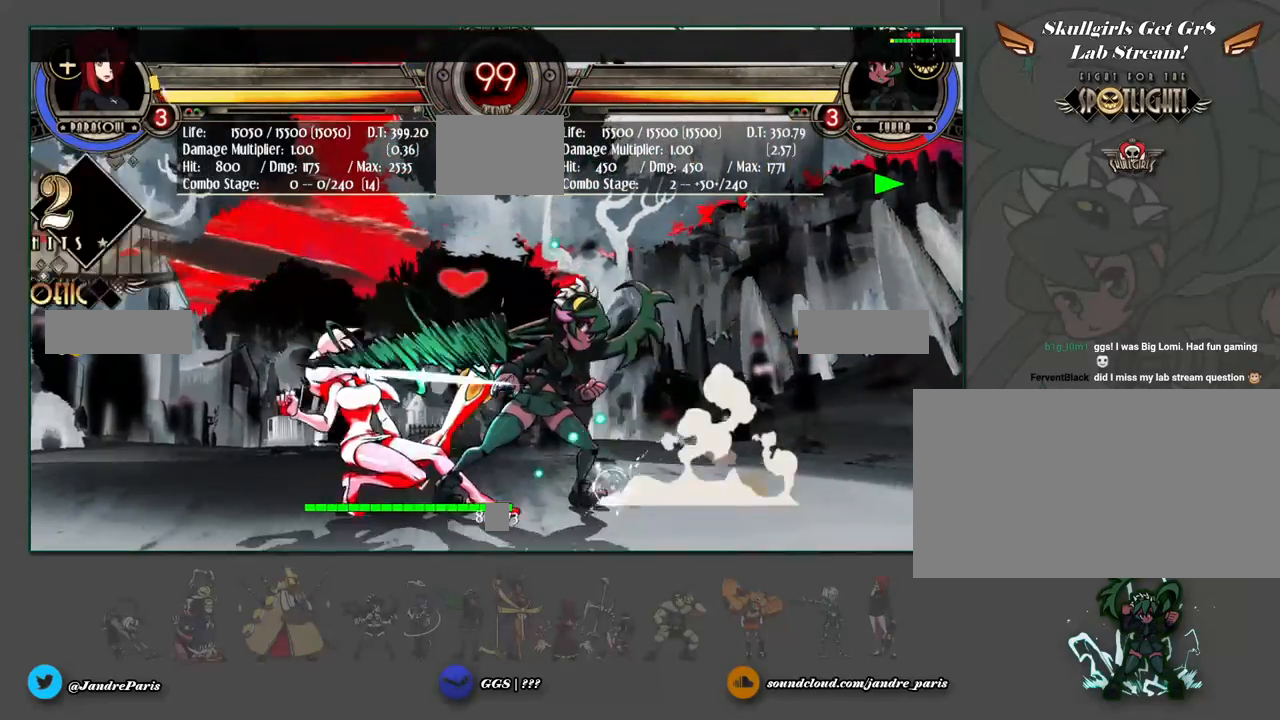
{"buttons": [], "events": [[17, "MK", "up"]]}